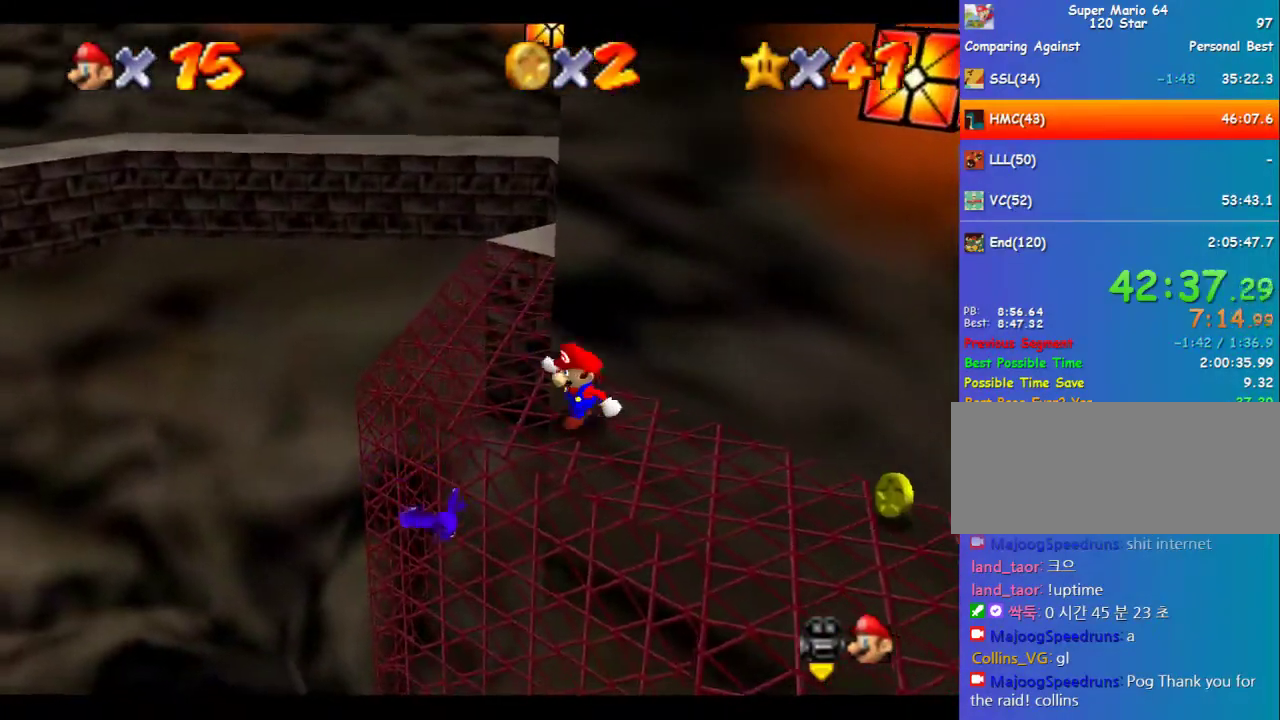
Gameplay with a controller (Nintendo layout); each line is a JSON object with the inputs held at the frame after it. "events" lists button and stick changes between this image and that frame as [ms after this image, input, new state], when the widget could be followed in between. Not read: L1 L3 R3.
{"buttons": ["A"], "left_stick": "up-right", "events": [[135, "left_stick", "left"], [404, "left_stick", "up-right"], [472, "A", "down"]]}
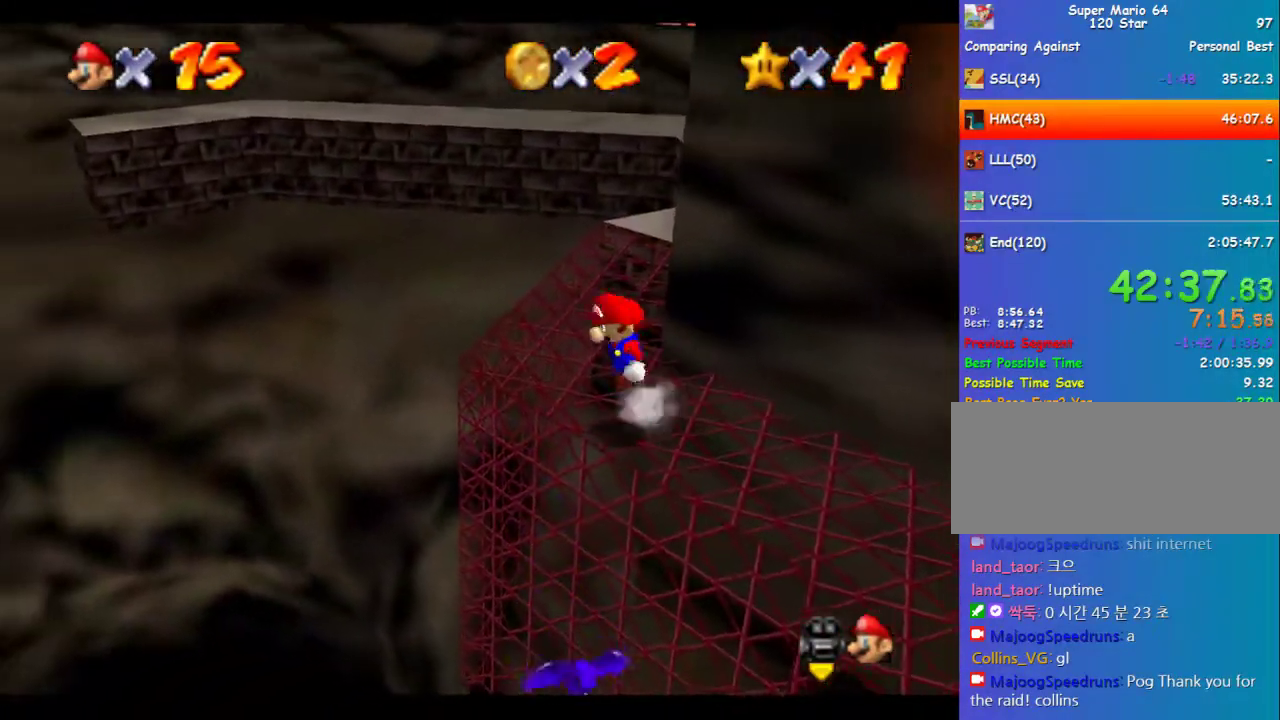
{"buttons": ["A"], "left_stick": "up-right"}
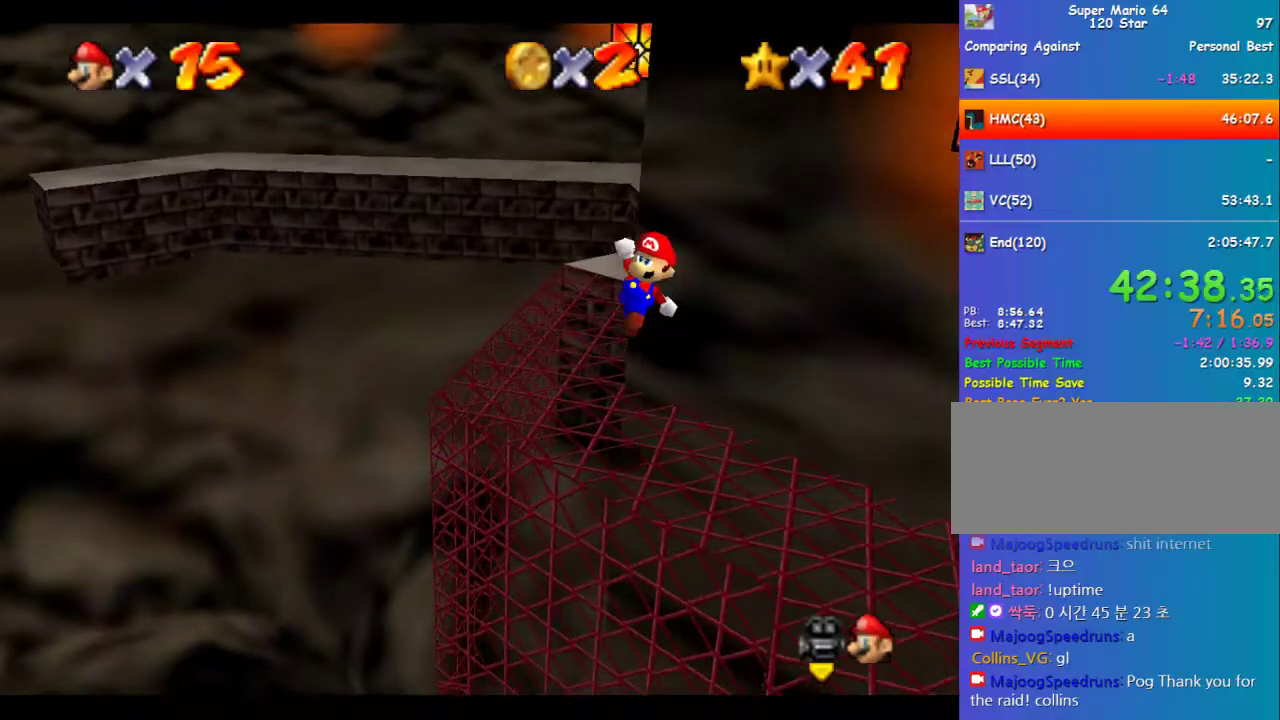
{"buttons": [], "left_stick": "down-left", "events": [[135, "A", "up"], [202, "left_stick", "center"], [370, "B", "down"], [404, "B", "up"], [404, "left_stick", "left"], [471, "left_stick", "down-left"]]}
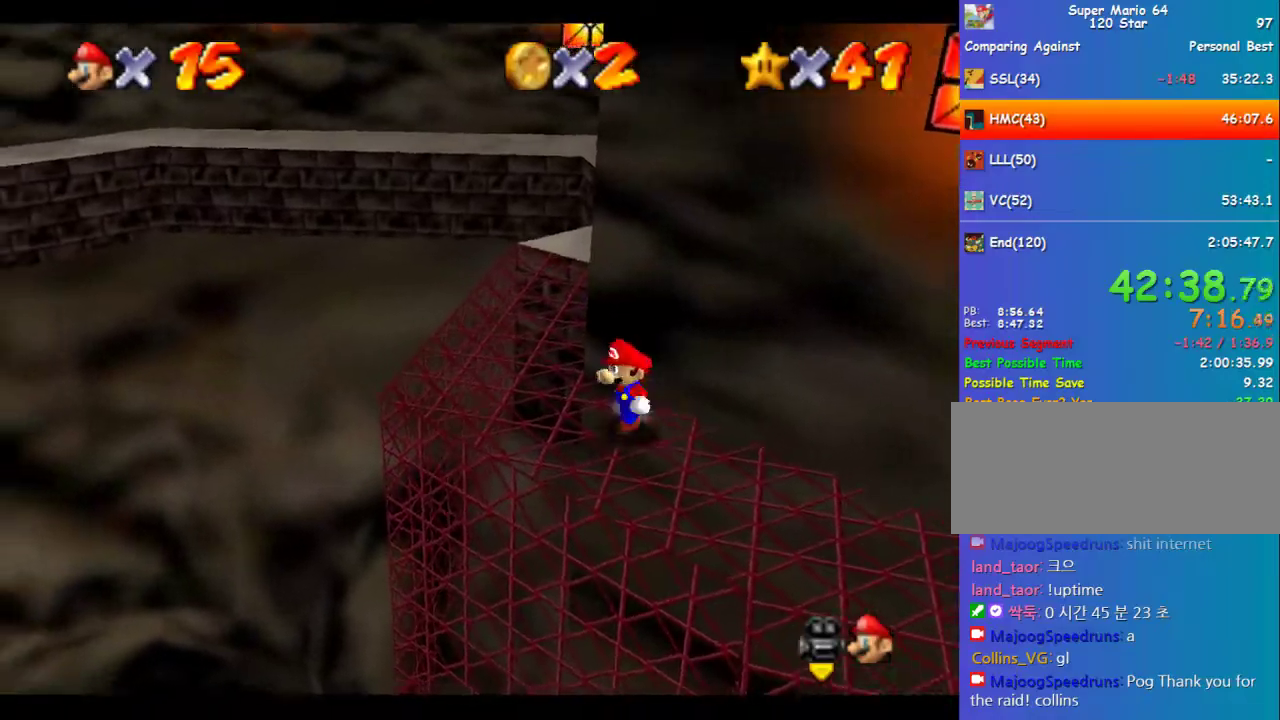
{"buttons": ["A"], "left_stick": "up-right", "events": [[236, "left_stick", "up-right"], [270, "A", "down"]]}